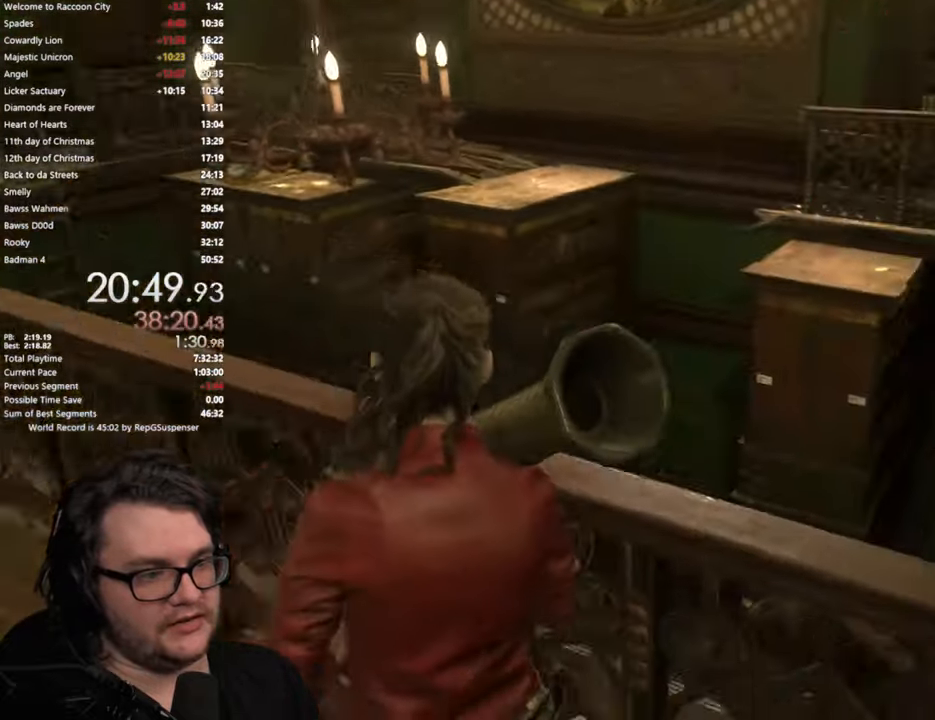
Gameplay with a controller (PlayStation layout); each line is a JSON object with the inputs held at the frame after it. Not read: R2.
{"buttons": [], "left_stick": "center", "right_stick": "center"}
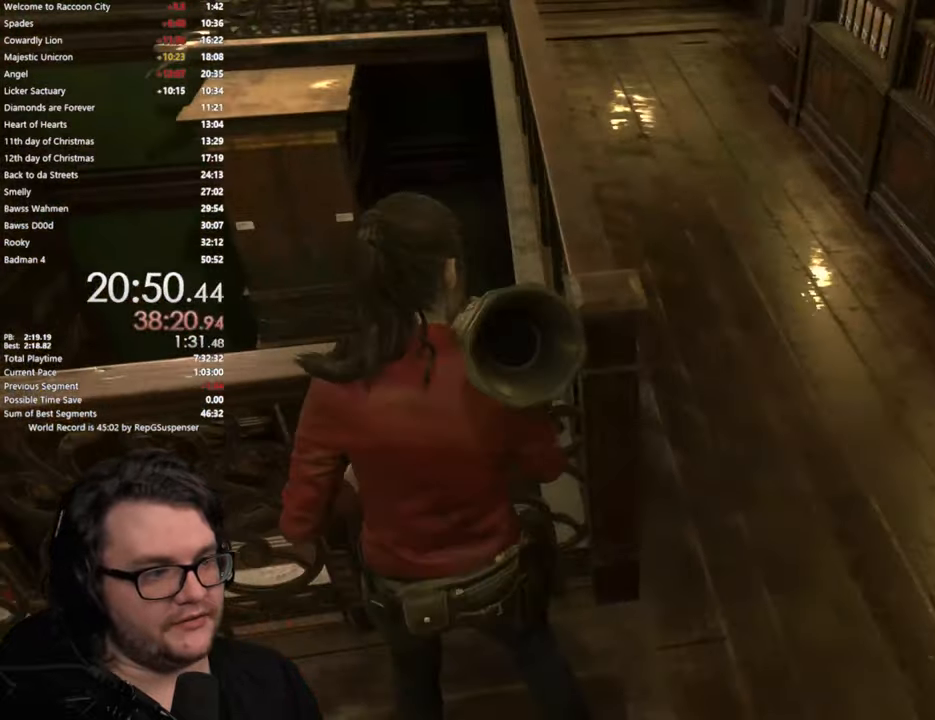
{"buttons": [], "left_stick": "up-right", "right_stick": "right"}
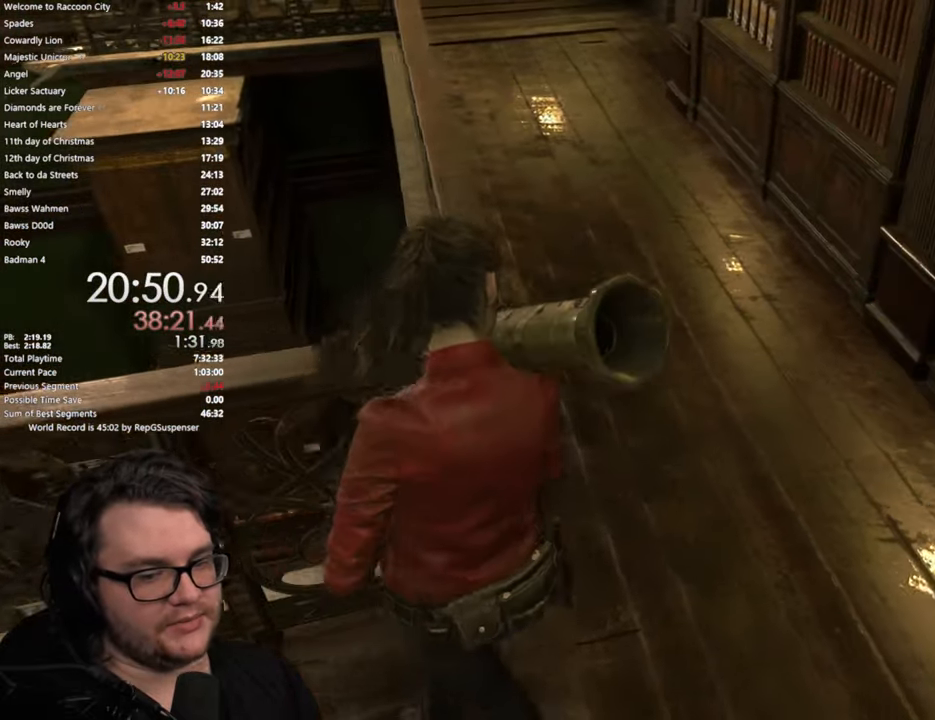
{"buttons": [], "left_stick": "up-right", "right_stick": "center"}
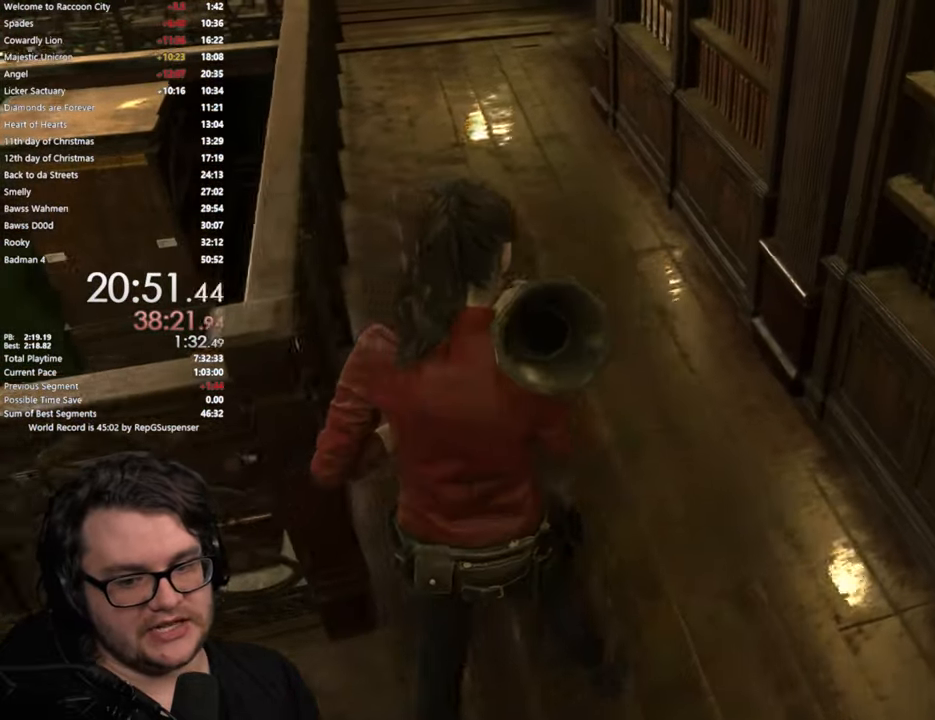
{"buttons": [], "left_stick": "up", "right_stick": "left"}
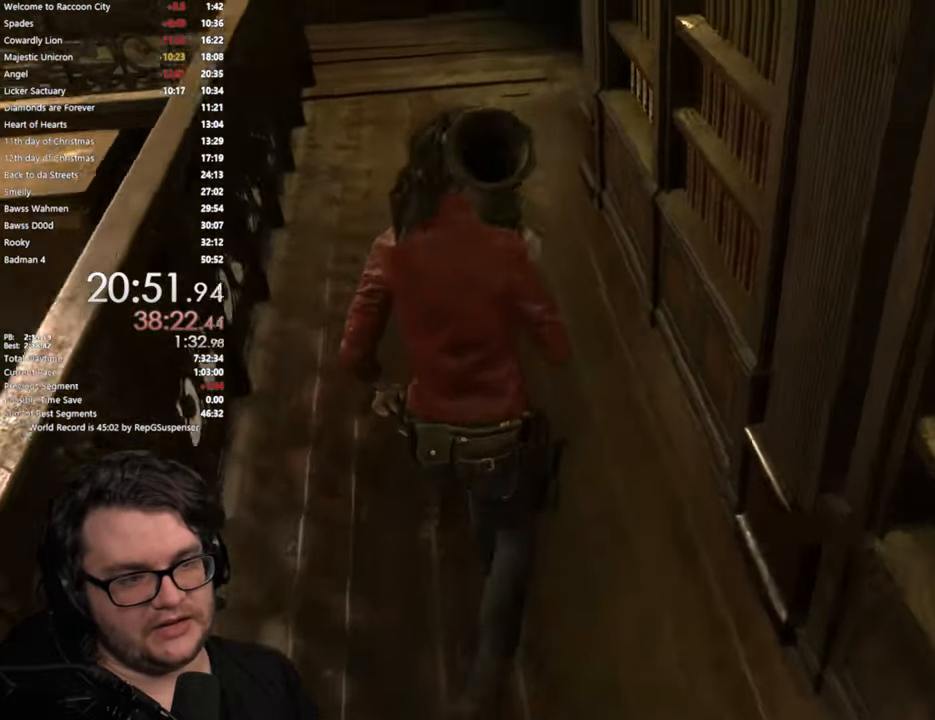
{"buttons": [], "left_stick": "up", "right_stick": "left"}